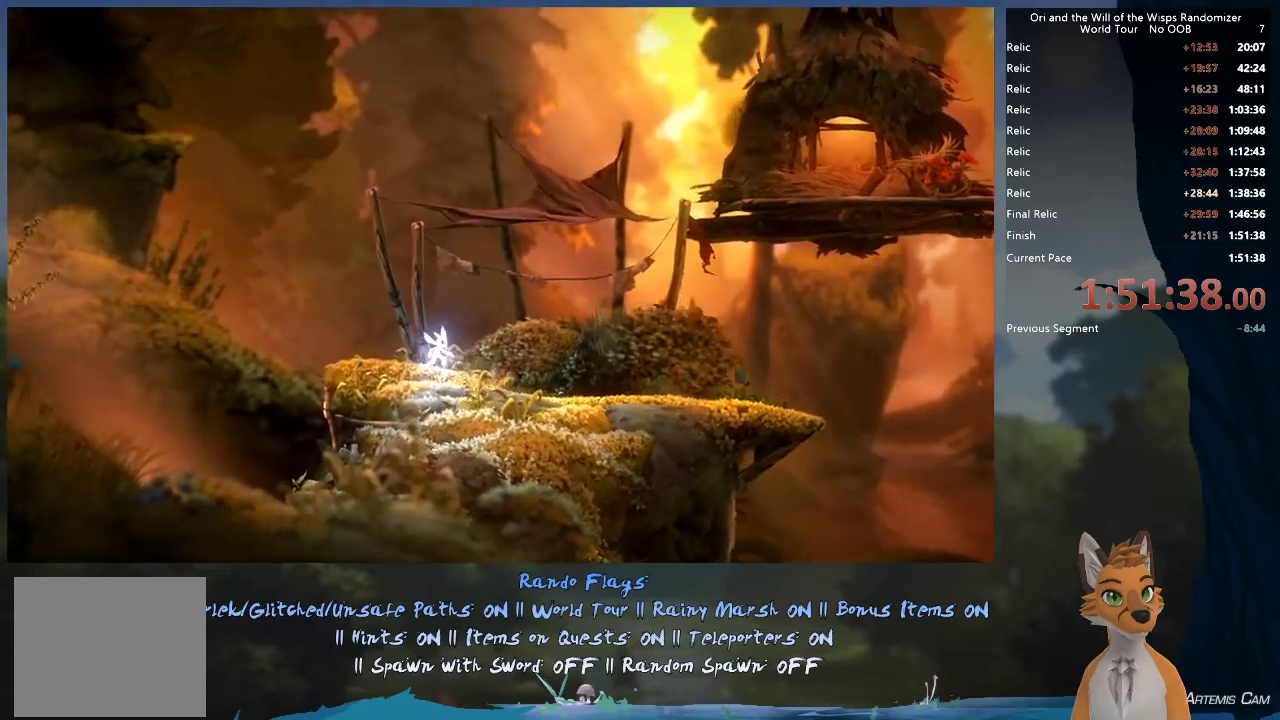
Gameplay with a controller (Xbox layout); each line is a JSON object with the inputs held at the frame after it (dt_ms = milliseconds from this image to that frame). "events" lists button and stick changes between this image and that frame as [ms after this image, input, new state], when the widget could be followed in between. This overlay highlights the sticks when they move; stick clicks (L3 R3) are not distinguishable. Not read: L3 R3.
{"dt_ms": 400, "buttons": [], "left_stick": "center", "right_stick": "center", "events": [[17, "X", "down"], [67, "X", "up"], [150, "X", "down"], [367, "X", "up"]]}
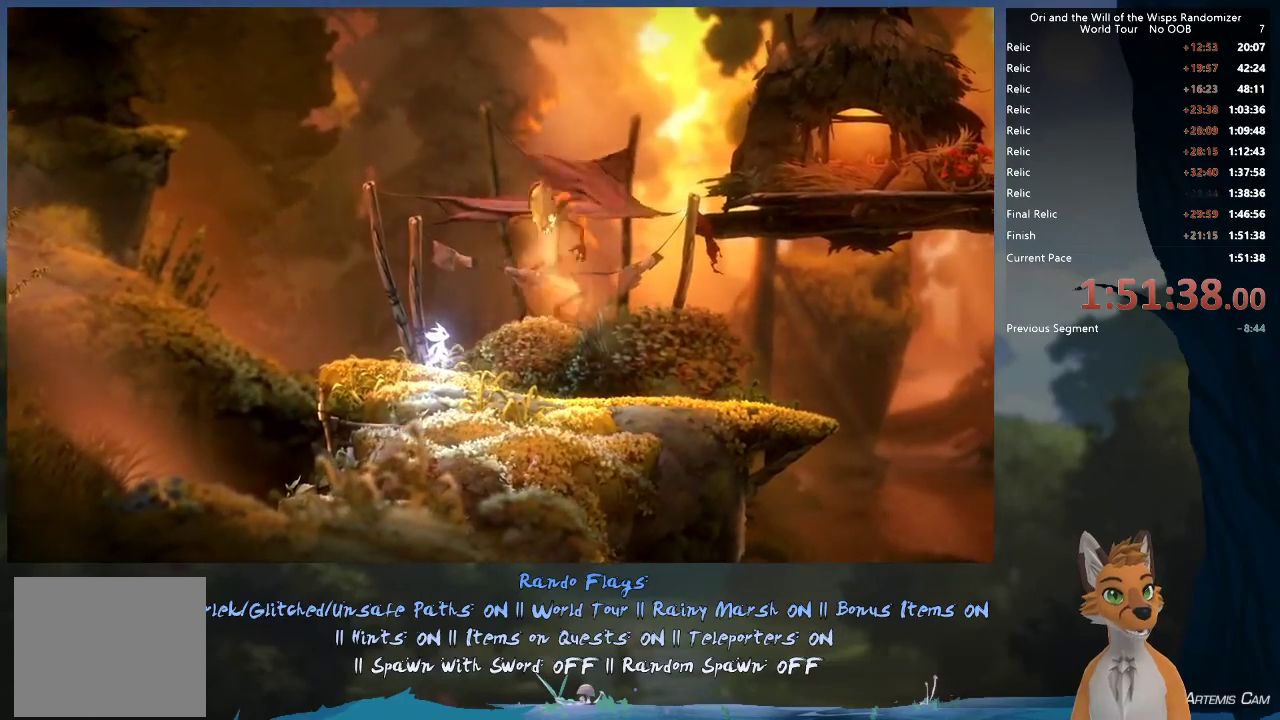
{"dt_ms": 600, "buttons": [], "left_stick": "center", "right_stick": "center", "events": [[33, "X", "down"], [100, "X", "up"], [183, "X", "down"], [250, "X", "up"], [500, "X", "down"], [583, "X", "up"]]}
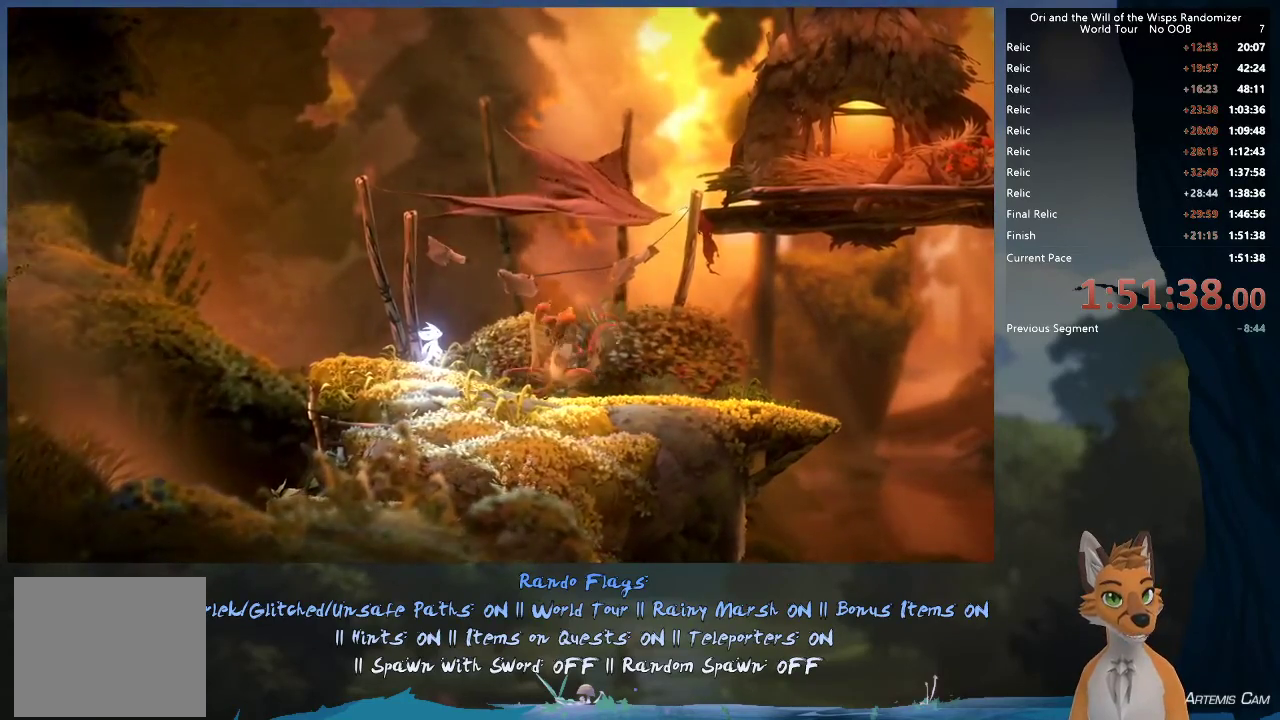
{"dt_ms": 400, "buttons": ["X"], "left_stick": "center", "right_stick": "center", "events": [[83, "X", "down"], [133, "X", "up"], [217, "X", "down"], [300, "X", "up"], [350, "X", "down"]]}
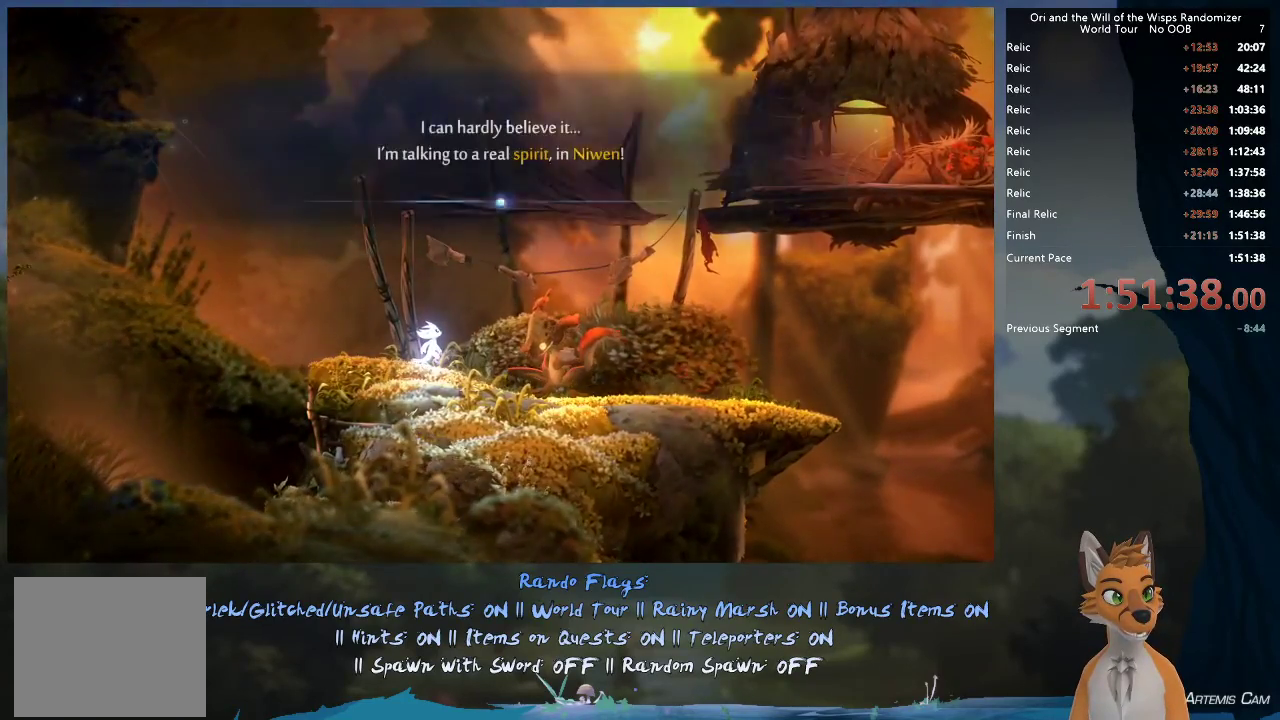
{"dt_ms": 600, "buttons": ["X"], "left_stick": "center", "right_stick": "center", "events": [[17, "X", "up"], [83, "X", "down"], [183, "X", "up"], [250, "X", "down"], [317, "X", "up"], [383, "X", "down"], [467, "X", "up"], [517, "X", "down"]]}
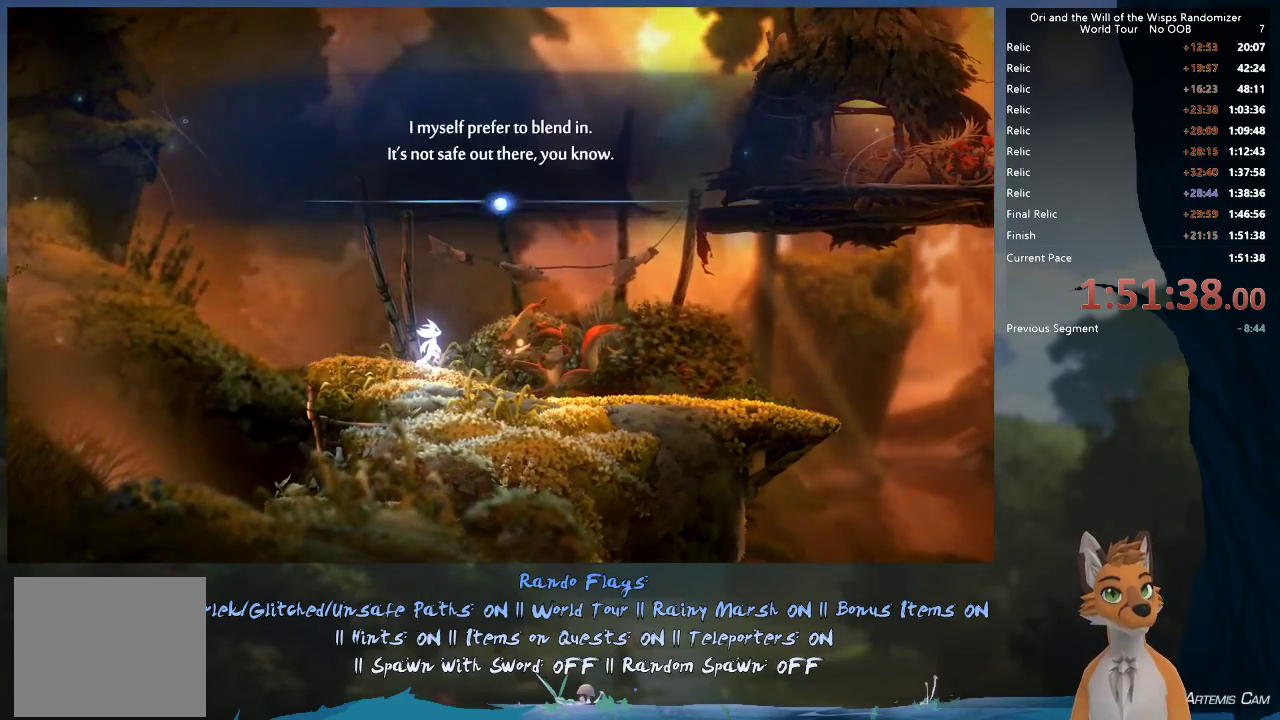
{"dt_ms": 500, "buttons": [], "left_stick": "center", "right_stick": "center", "events": [[17, "X", "up"], [67, "X", "down"], [183, "X", "up"], [233, "X", "down"], [317, "X", "up"], [383, "X", "down"], [467, "X", "up"]]}
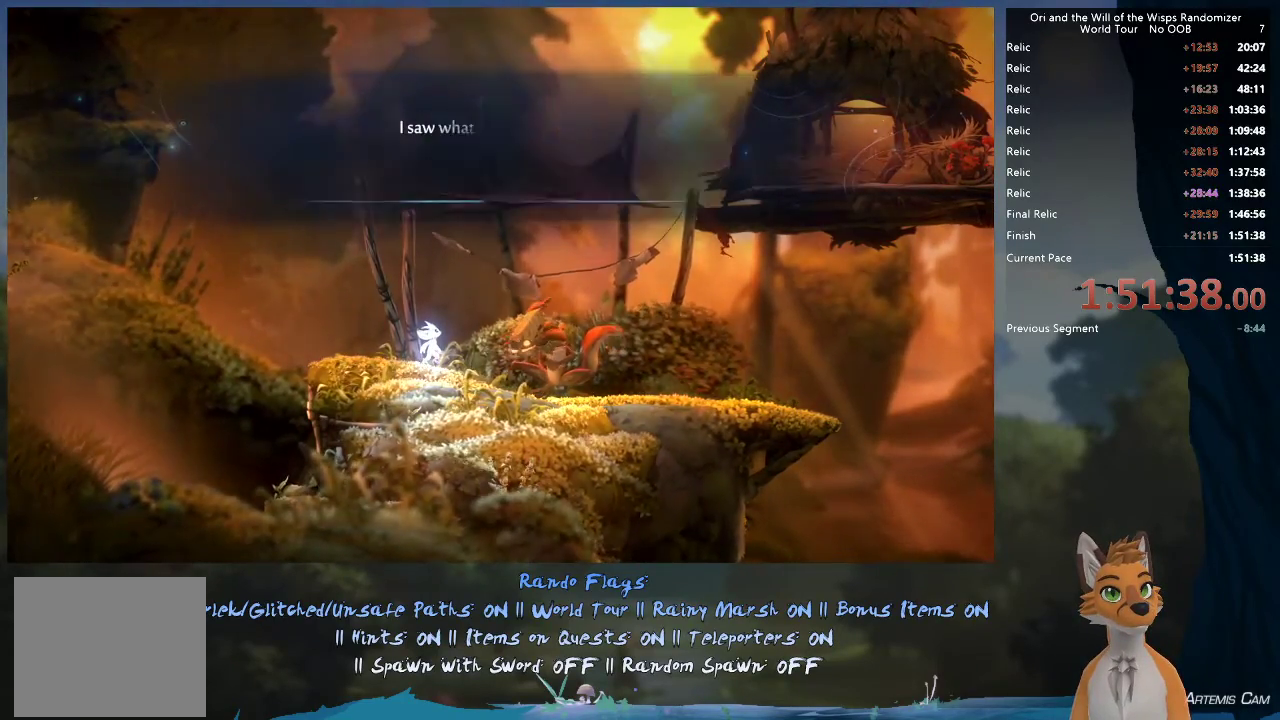
{"dt_ms": 500, "buttons": [], "left_stick": "center", "right_stick": "center", "events": [[33, "X", "down"], [100, "X", "up"], [317, "X", "down"], [400, "X", "up"]]}
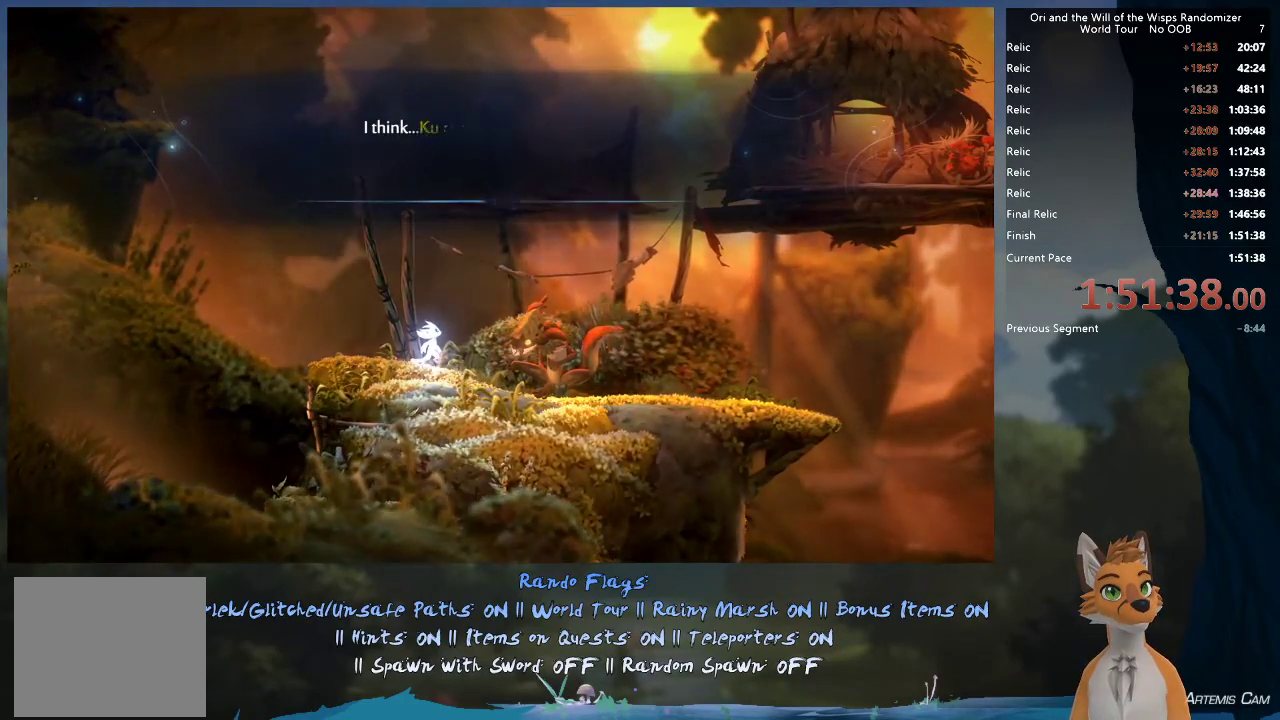
{"dt_ms": 300, "buttons": ["X"], "left_stick": "center", "right_stick": "center", "events": [[133, "X", "down"], [200, "X", "up"], [283, "X", "down"]]}
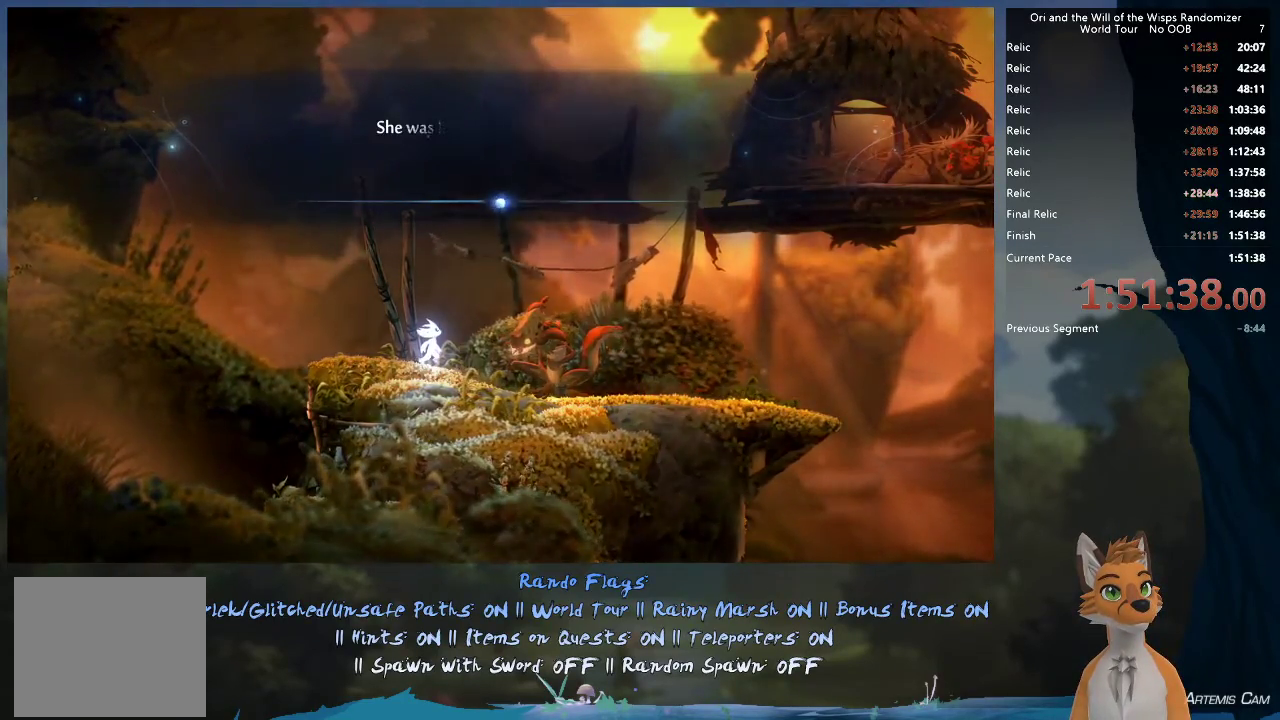
{"dt_ms": 600, "buttons": [], "left_stick": "center", "right_stick": "center", "events": [[50, "X", "up"], [317, "X", "down"], [383, "X", "up"], [467, "X", "down"], [517, "X", "up"]]}
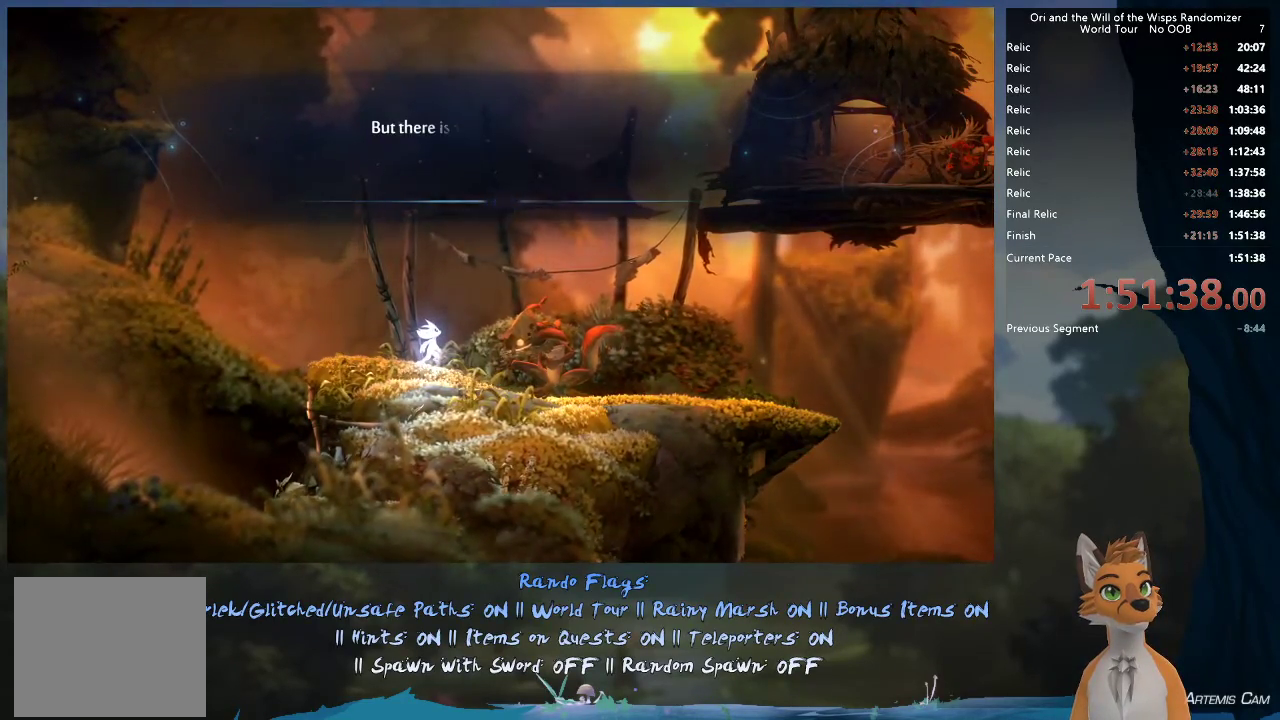
{"dt_ms": 600, "buttons": [], "left_stick": "center", "right_stick": "center", "events": [[300, "X", "down"], [383, "X", "up"], [450, "X", "down"], [517, "X", "up"]]}
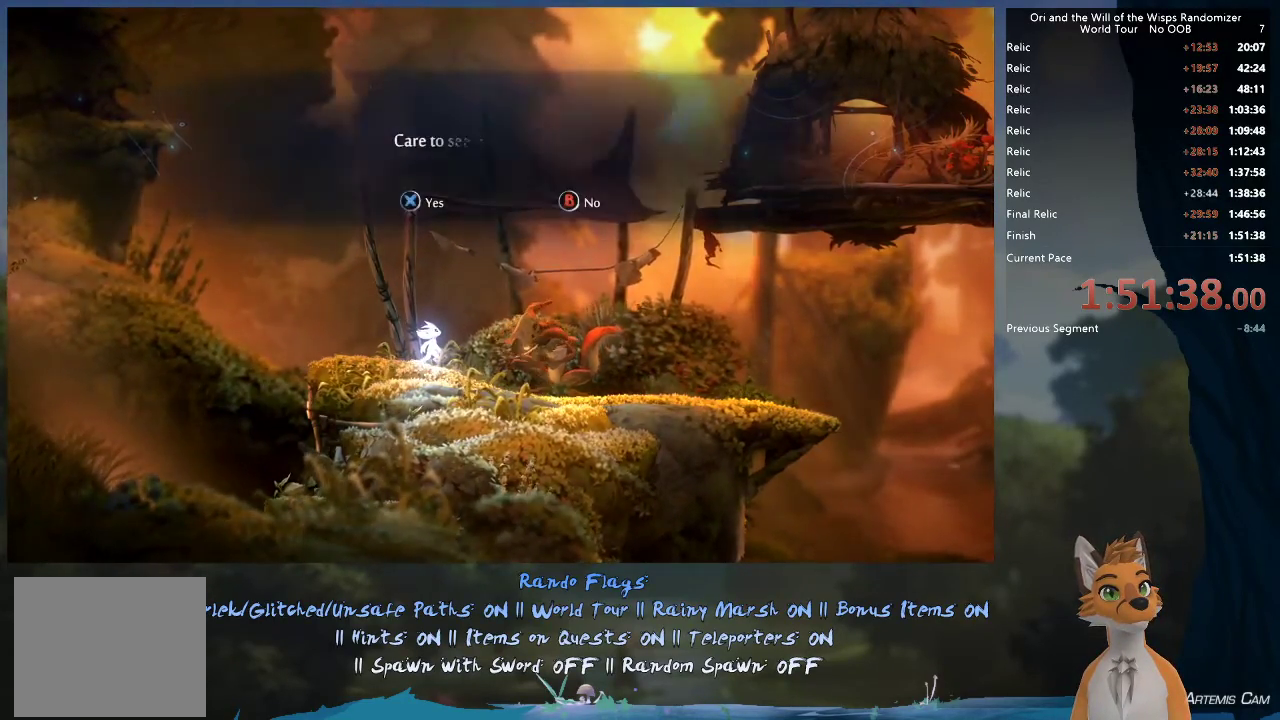
{"dt_ms": 500, "buttons": [], "left_stick": "center", "right_stick": "center", "events": []}
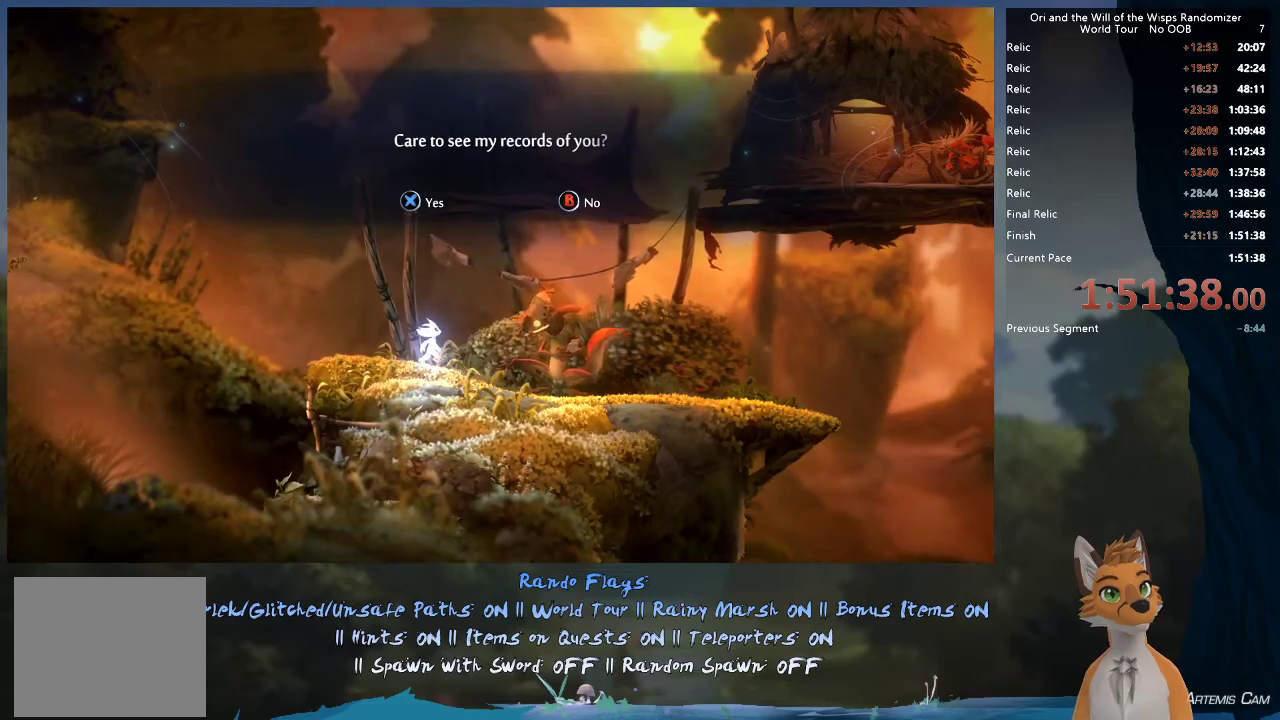
{"dt_ms": 500, "buttons": [], "left_stick": "center", "right_stick": "center", "events": []}
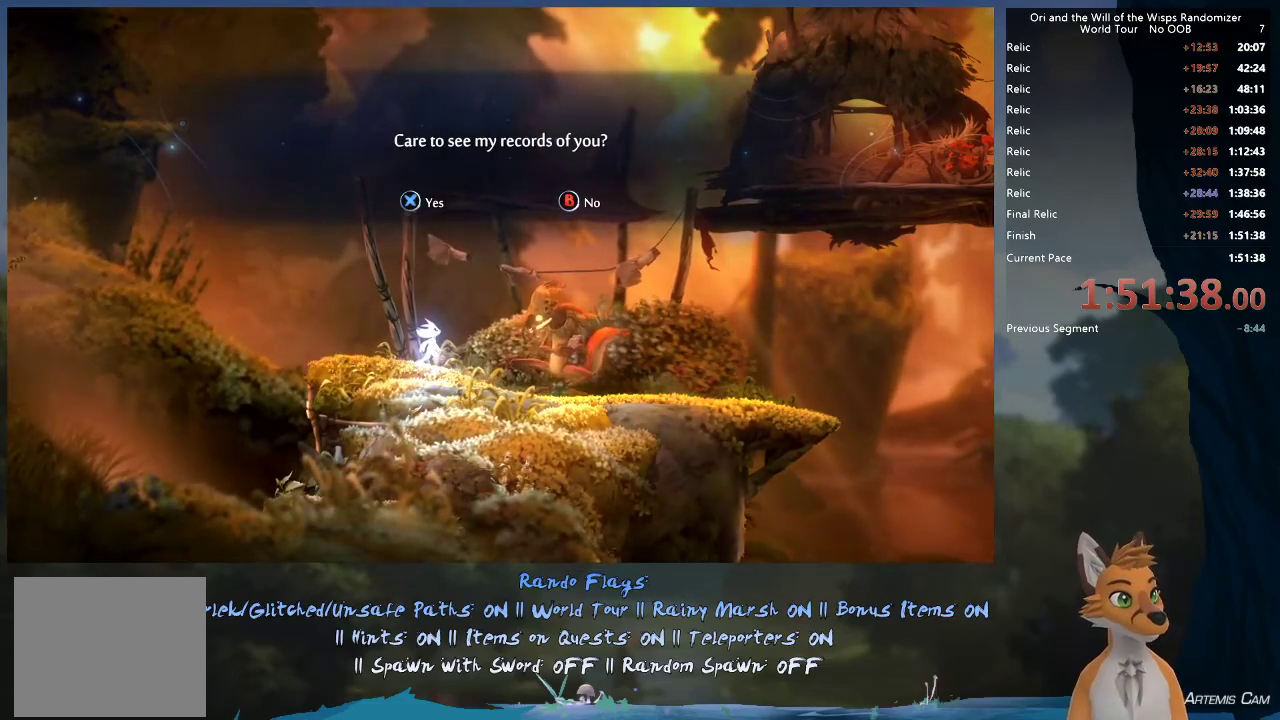
{"dt_ms": 500, "buttons": [], "left_stick": "center", "right_stick": "center", "events": []}
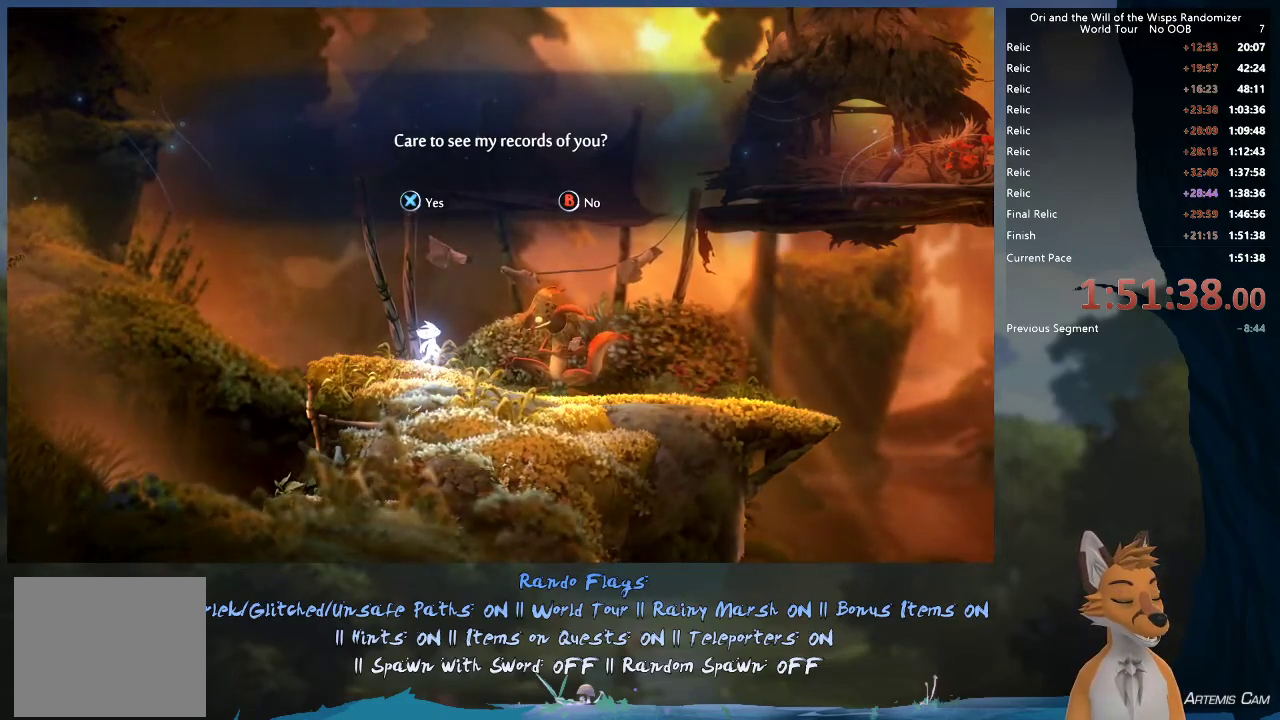
{"dt_ms": 500, "buttons": ["X"], "left_stick": "center", "right_stick": "center", "events": [[433, "X", "down"]]}
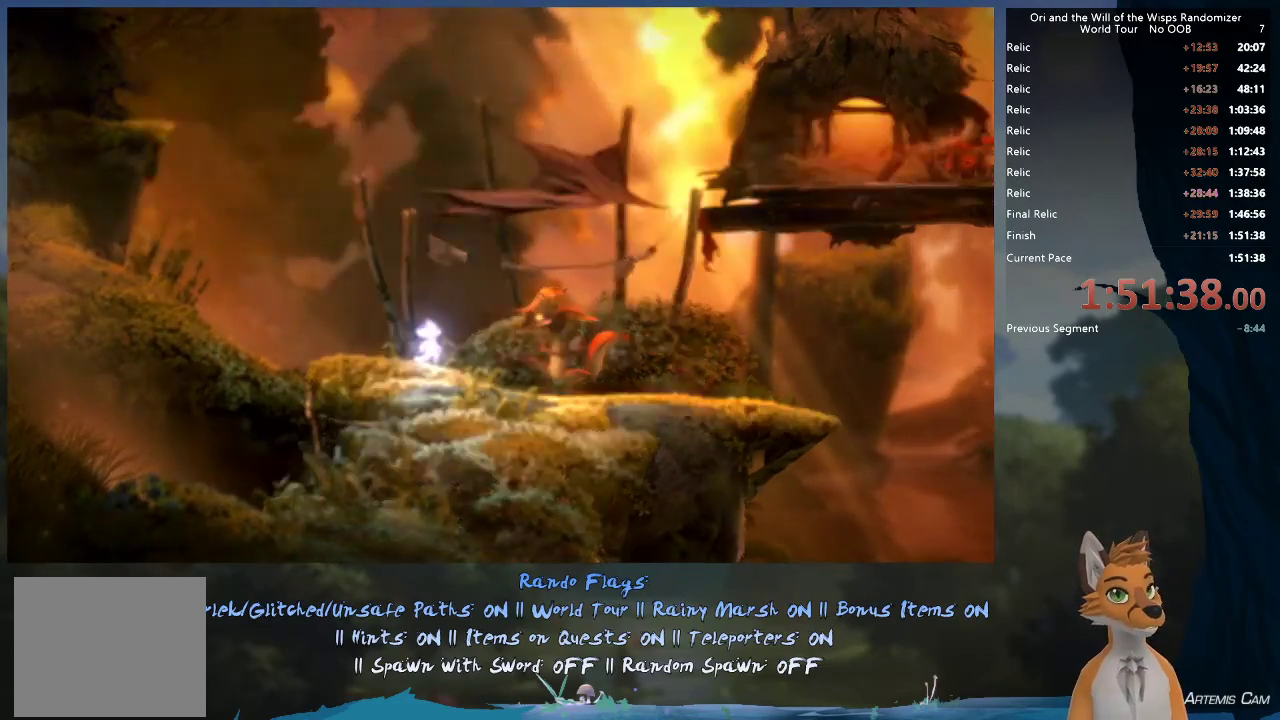
{"dt_ms": 500, "buttons": [], "left_stick": "center", "right_stick": "center", "events": [[17, "X", "up"]]}
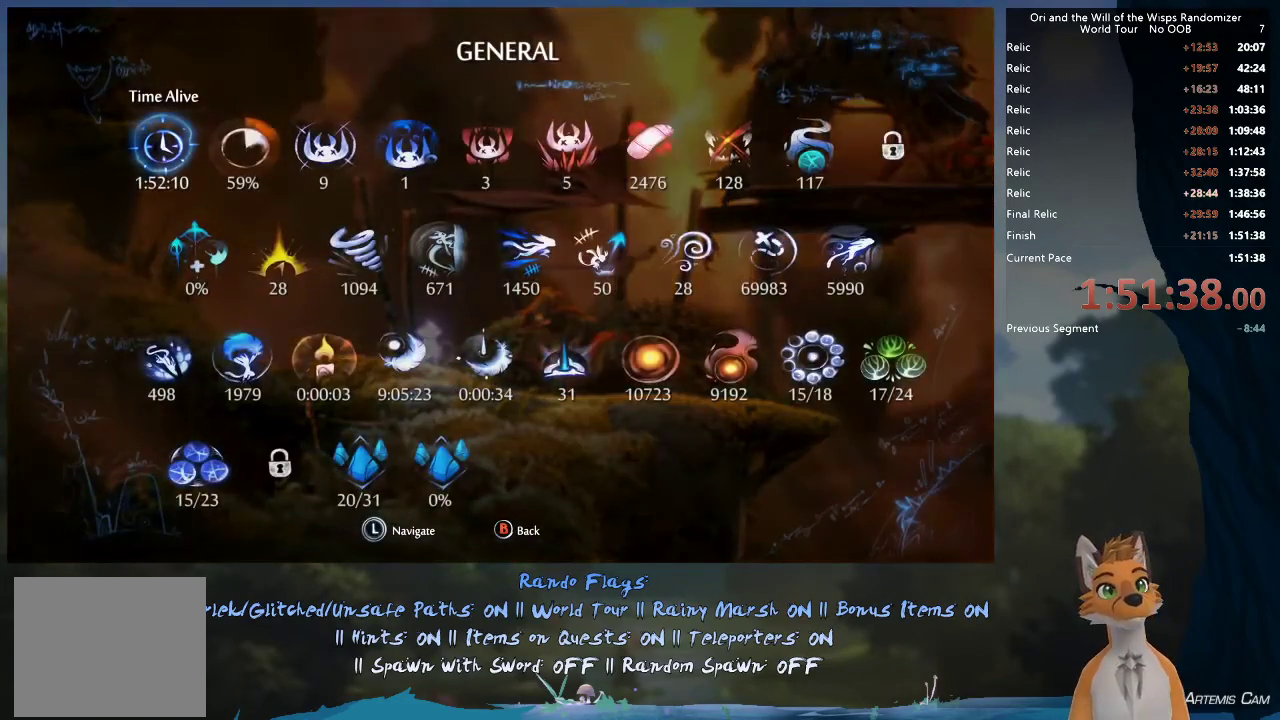
{"dt_ms": 400, "buttons": [], "left_stick": "right", "right_stick": "center", "events": [[317, "left_stick", "right"]]}
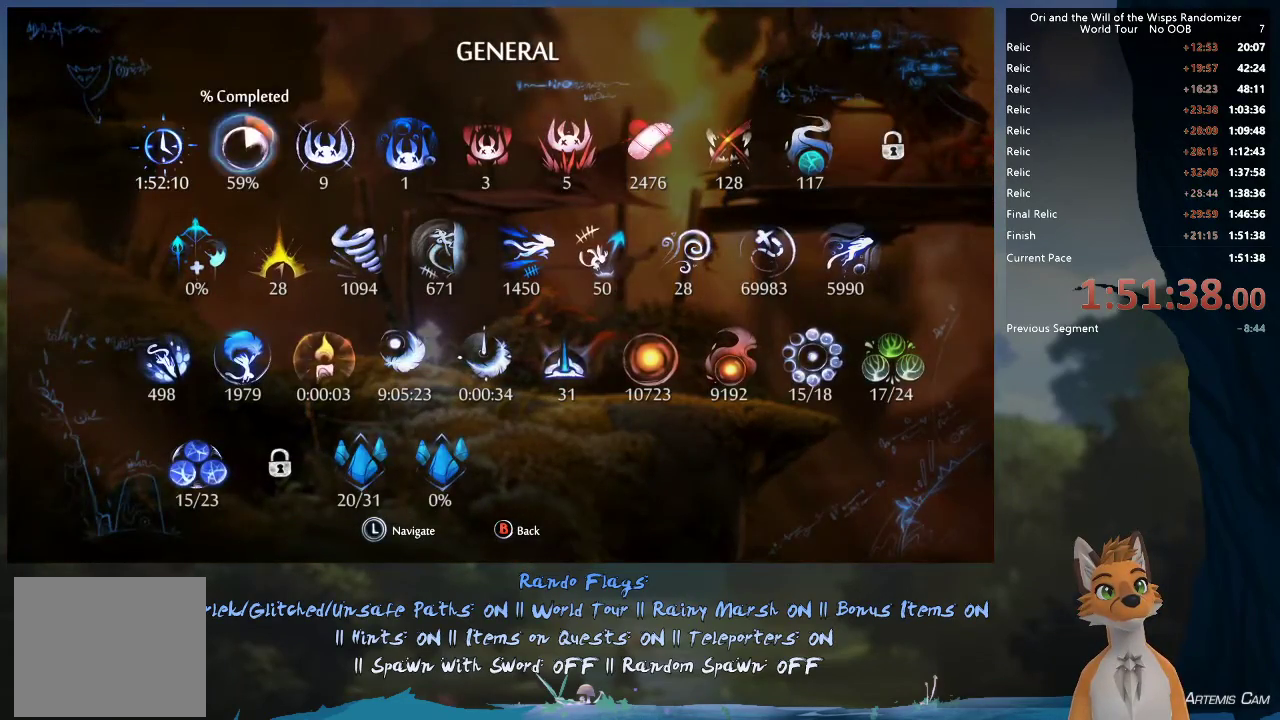
{"dt_ms": 600, "buttons": [], "left_stick": "center", "right_stick": "center", "events": [[50, "left_stick", "center"], [117, "left_stick", "right"], [217, "left_stick", "center"]]}